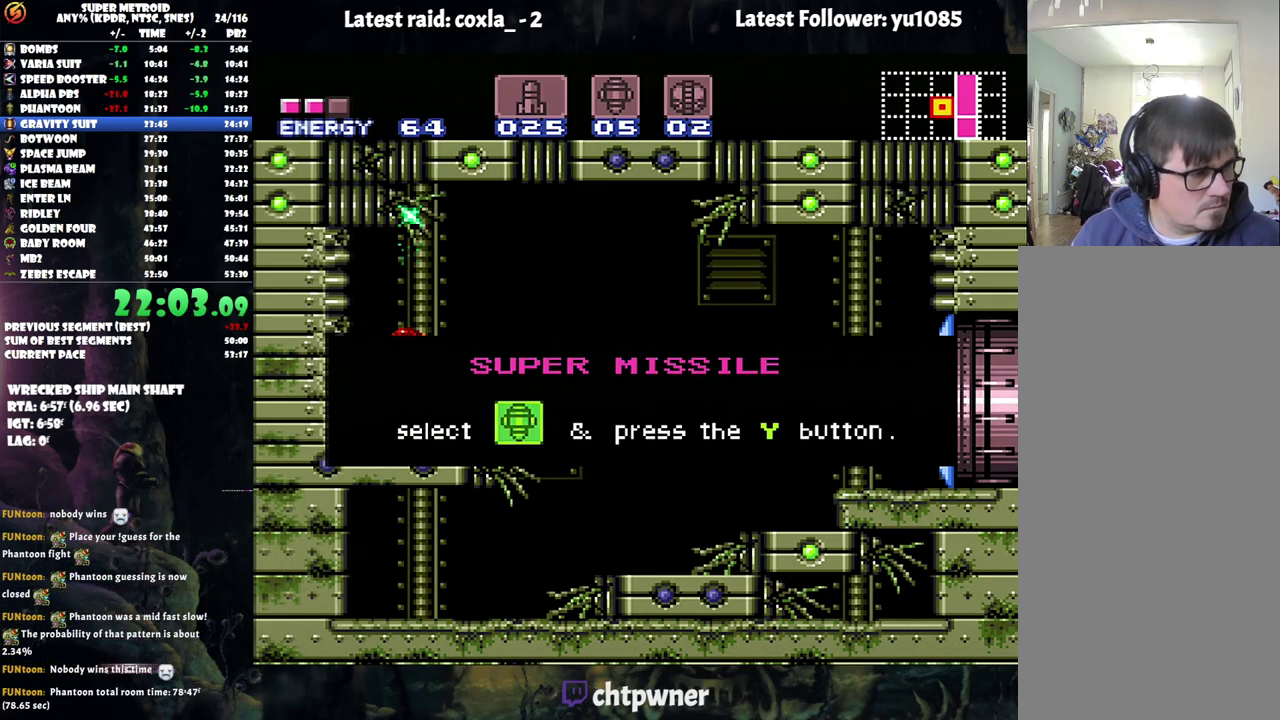
Gameplay with a controller (Nintendo layout); each line is a JSON object with the inputs held at the frame after it. "events" lists button and stick changes between this image and that frame as [ms after this image, input, new state], when the widget could be followed in between. Not read: L3 R3.
{"buttons": ["A", "DPAD_LEFT"], "events": []}
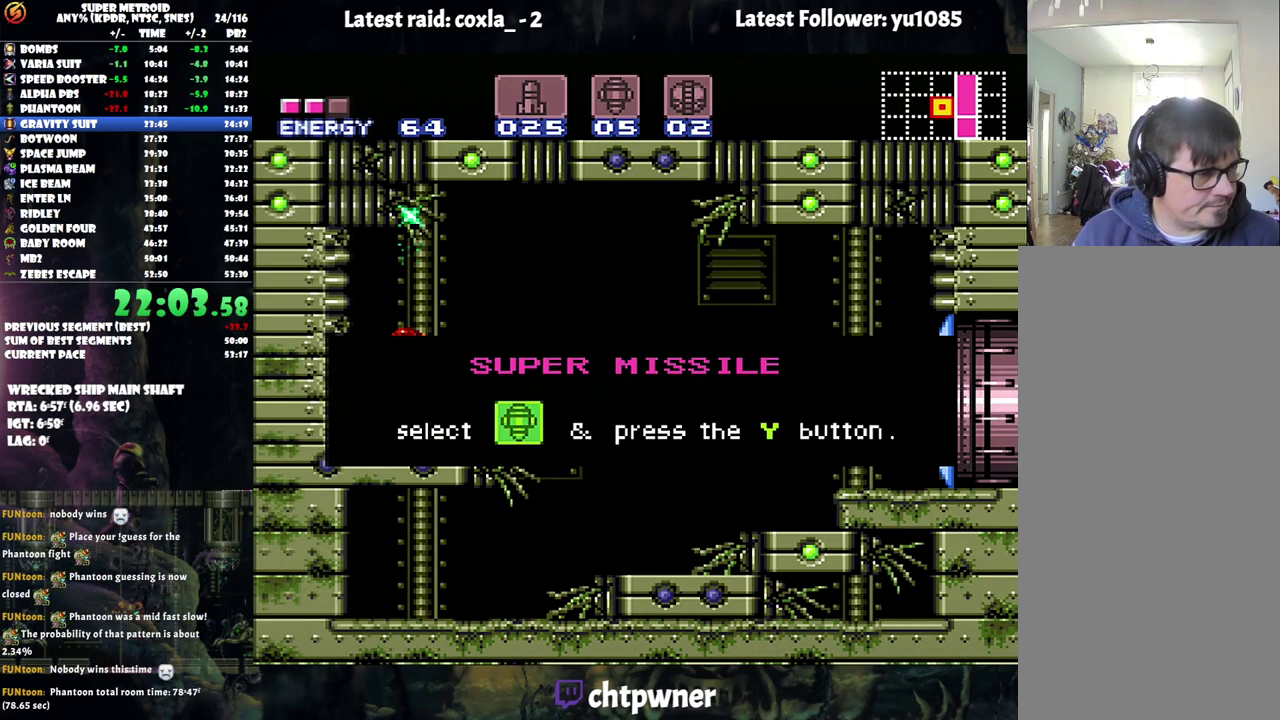
{"buttons": ["A", "DPAD_LEFT"], "events": []}
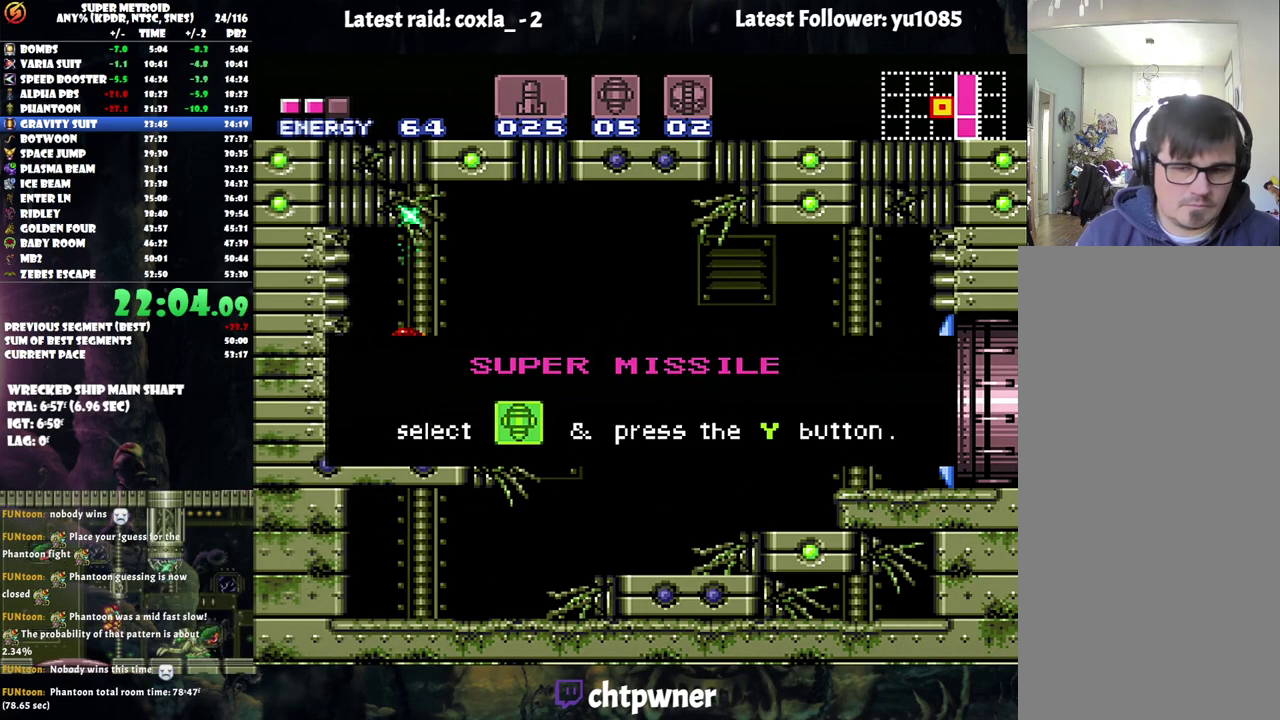
{"buttons": ["A", "DPAD_LEFT"], "events": []}
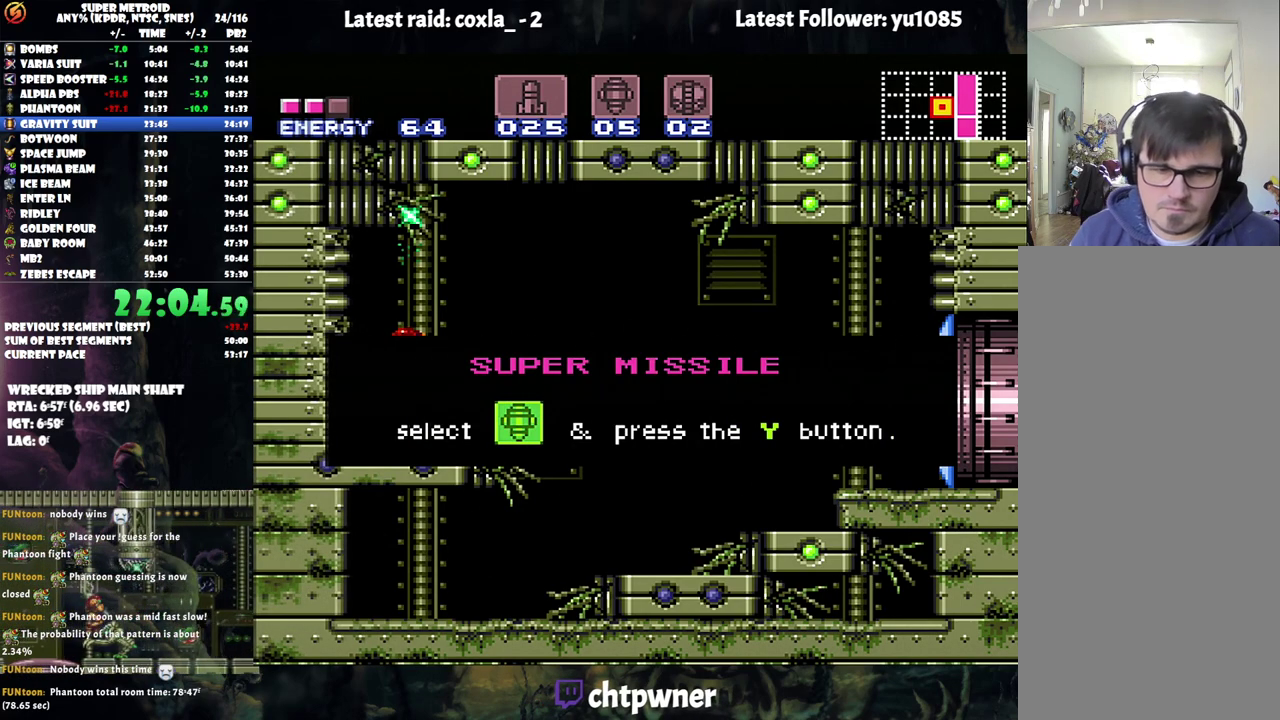
{"buttons": ["A", "DPAD_LEFT"], "events": []}
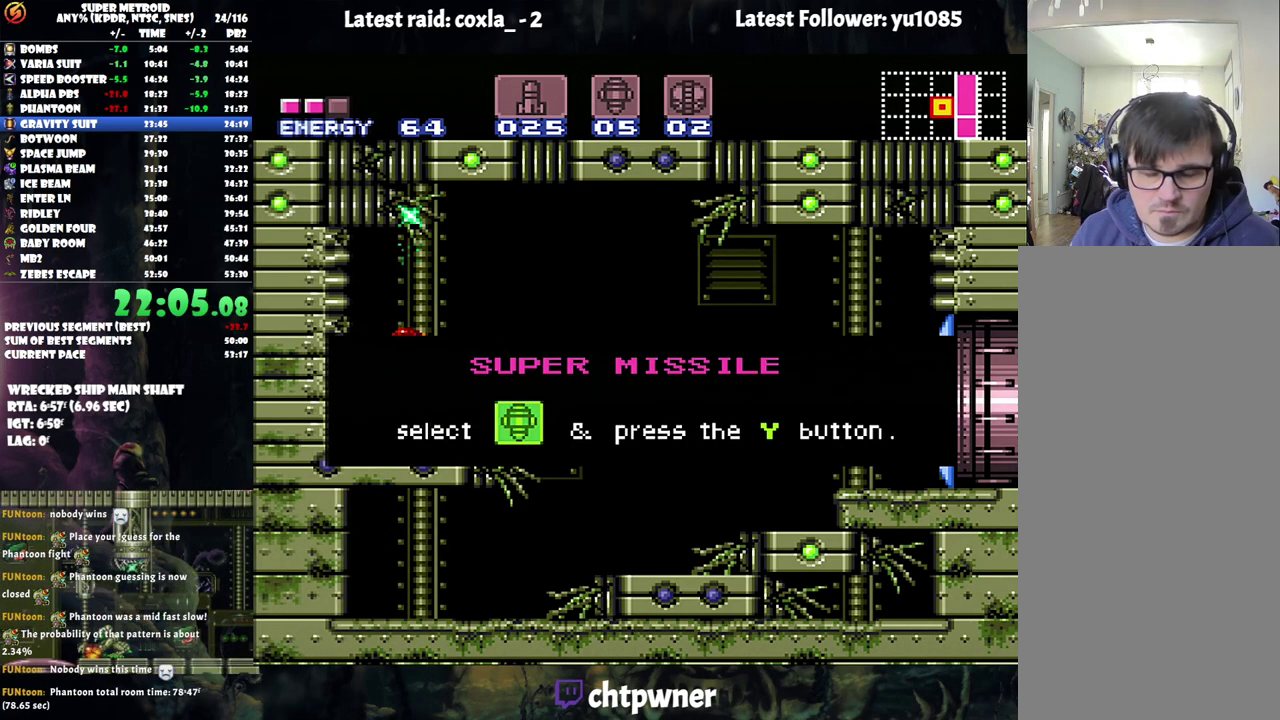
{"buttons": ["A", "DPAD_LEFT"], "events": []}
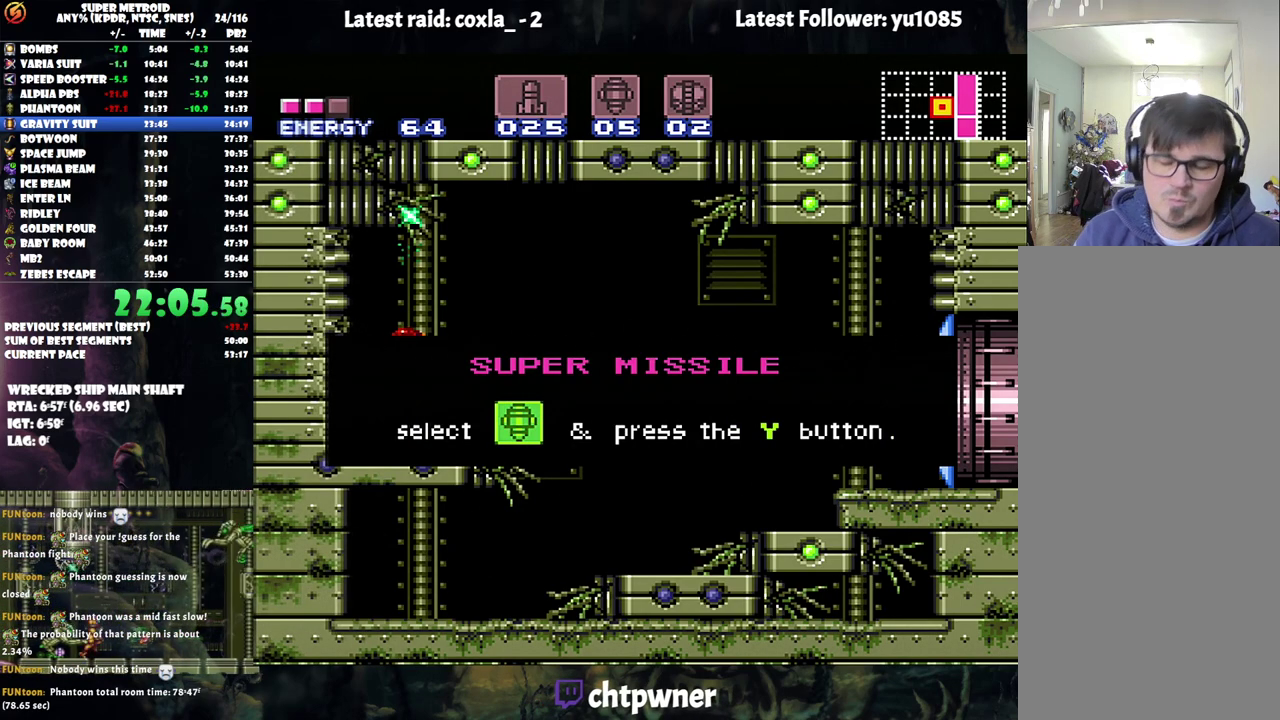
{"buttons": ["A", "DPAD_LEFT"], "events": []}
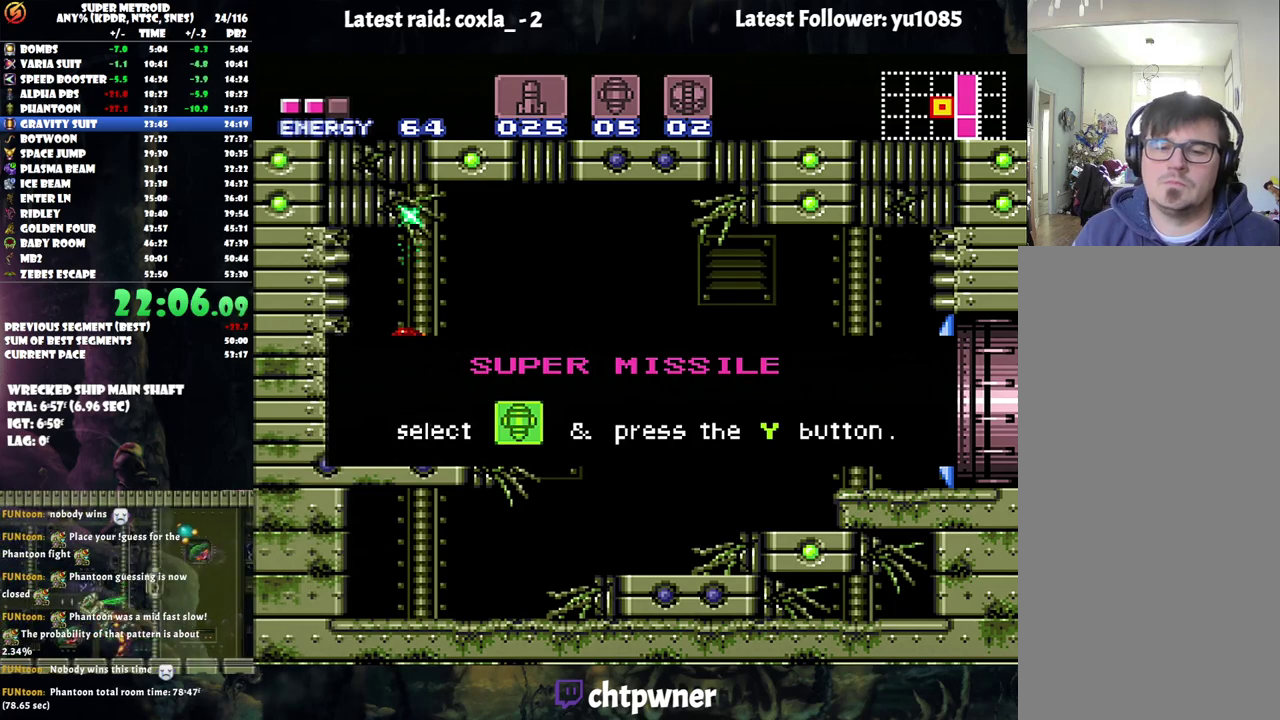
{"buttons": ["A", "DPAD_LEFT"], "events": []}
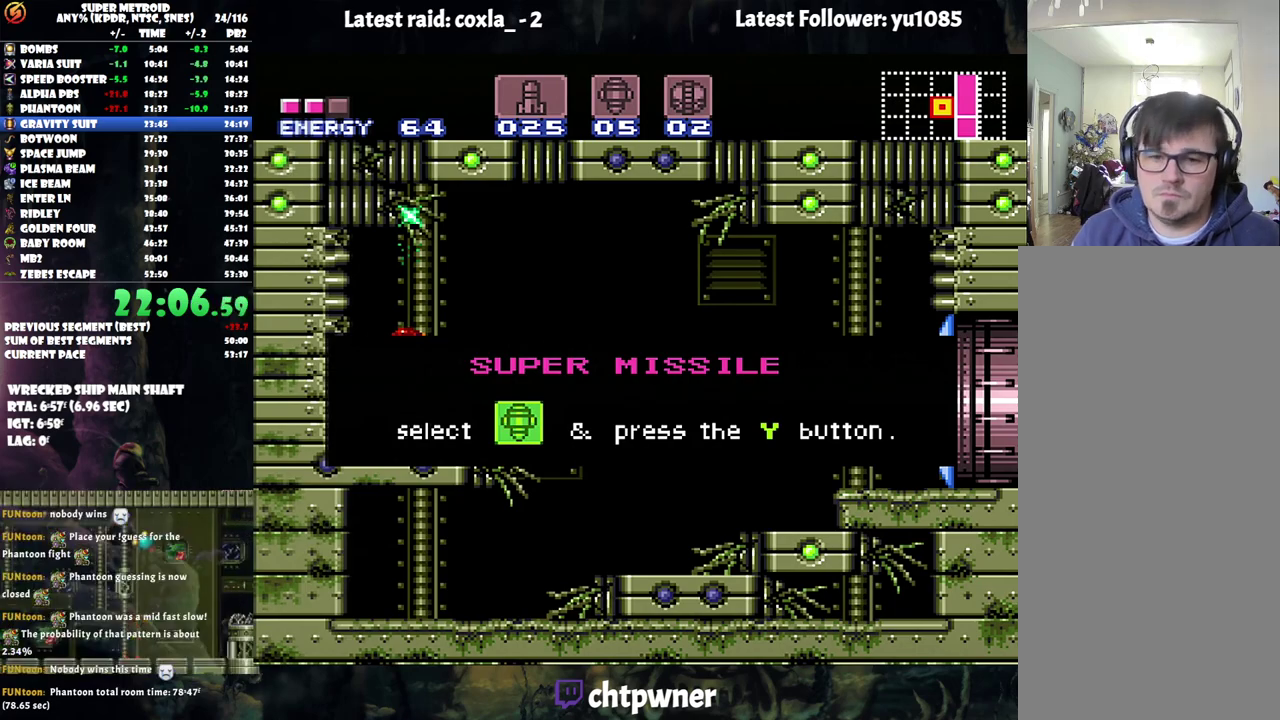
{"buttons": ["A", "DPAD_RIGHT"], "events": [[150, "A", "up"], [467, "DPAD_LEFT", "up"], [483, "A", "down"], [483, "DPAD_RIGHT", "down"]]}
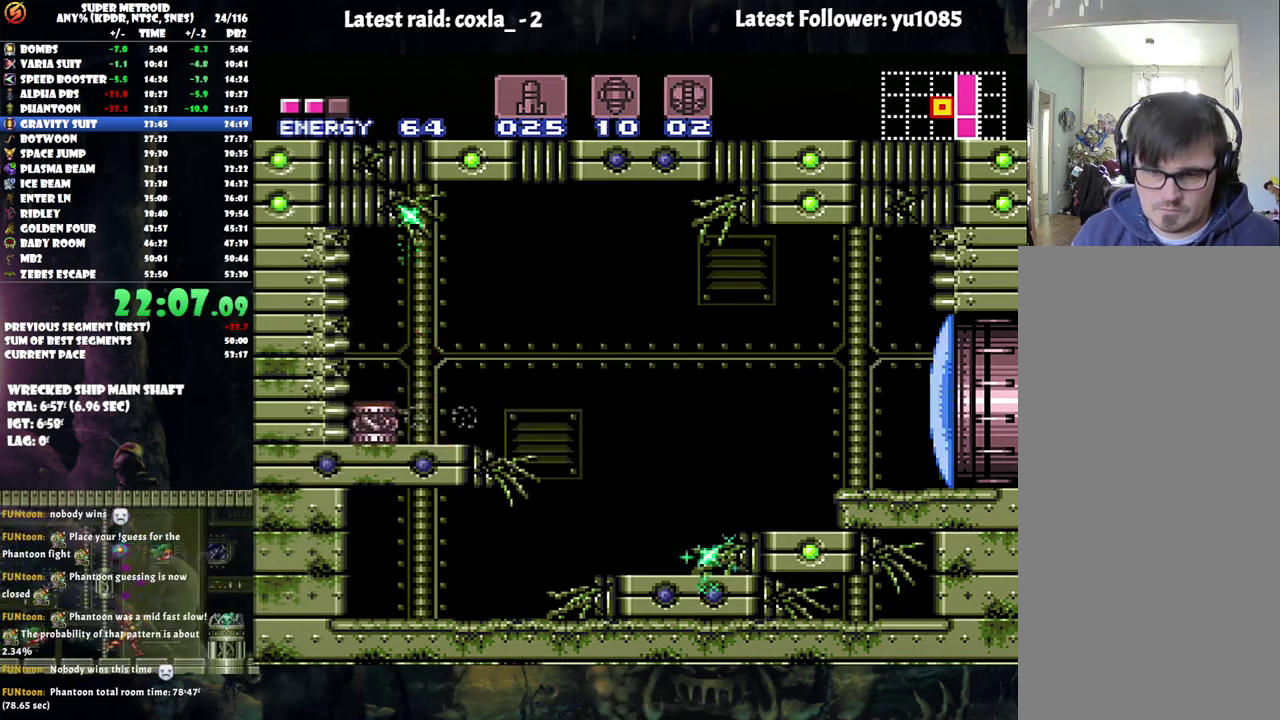
{"buttons": ["A", "DPAD_RIGHT"], "events": [[250, "B", "down"], [433, "B", "up"]]}
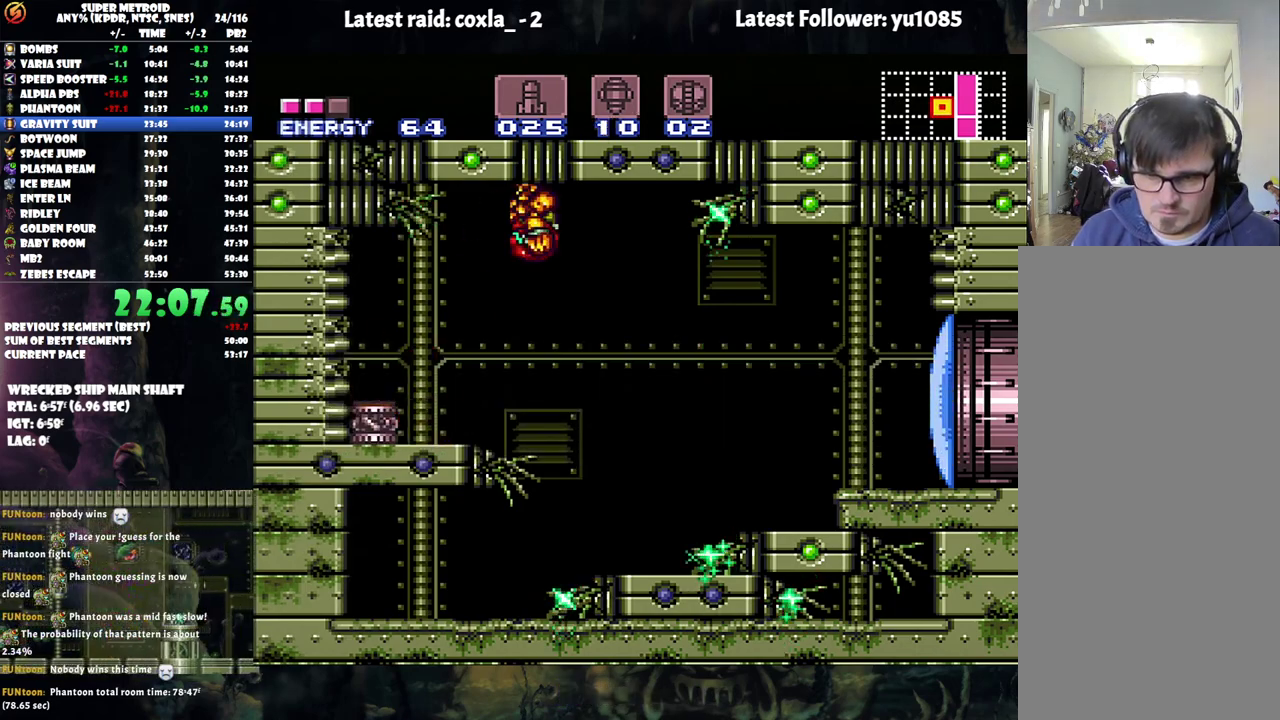
{"buttons": ["Y", "DPAD_RIGHT"], "events": [[33, "A", "up"], [450, "Y", "down"]]}
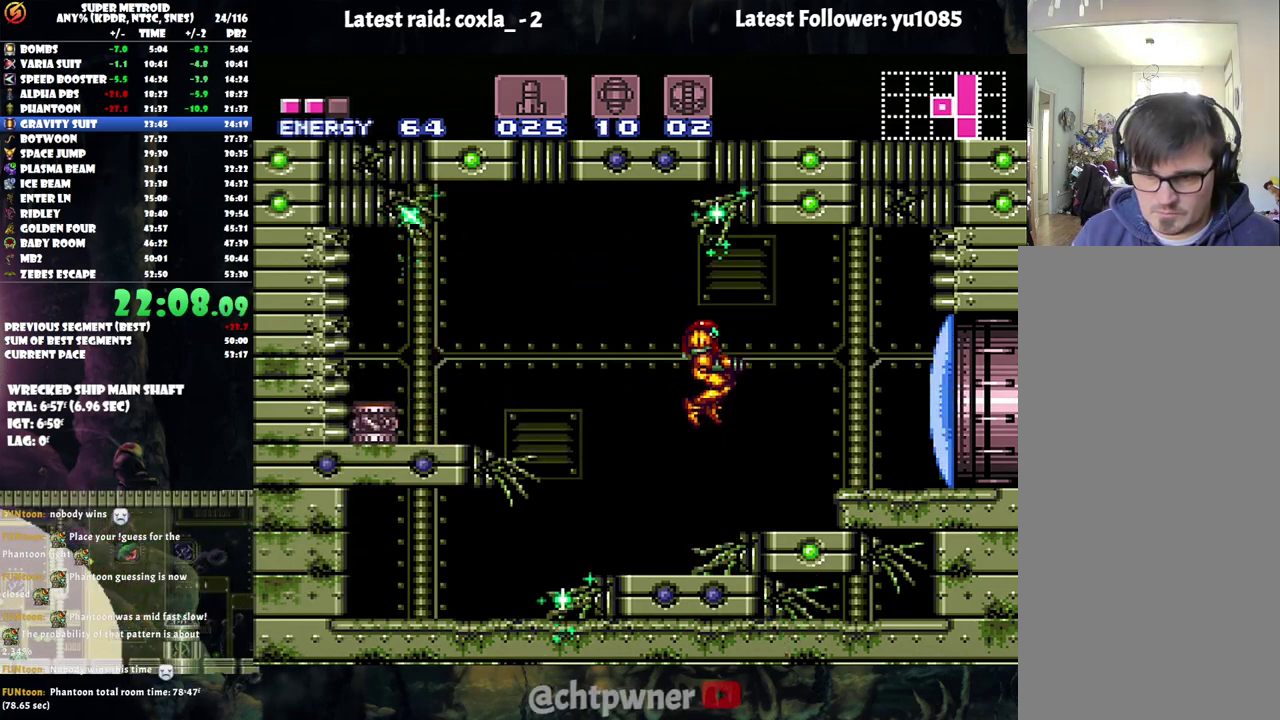
{"buttons": ["A", "DPAD_RIGHT"], "events": [[50, "Y", "up"], [217, "B", "down"], [317, "B", "up"], [383, "A", "down"]]}
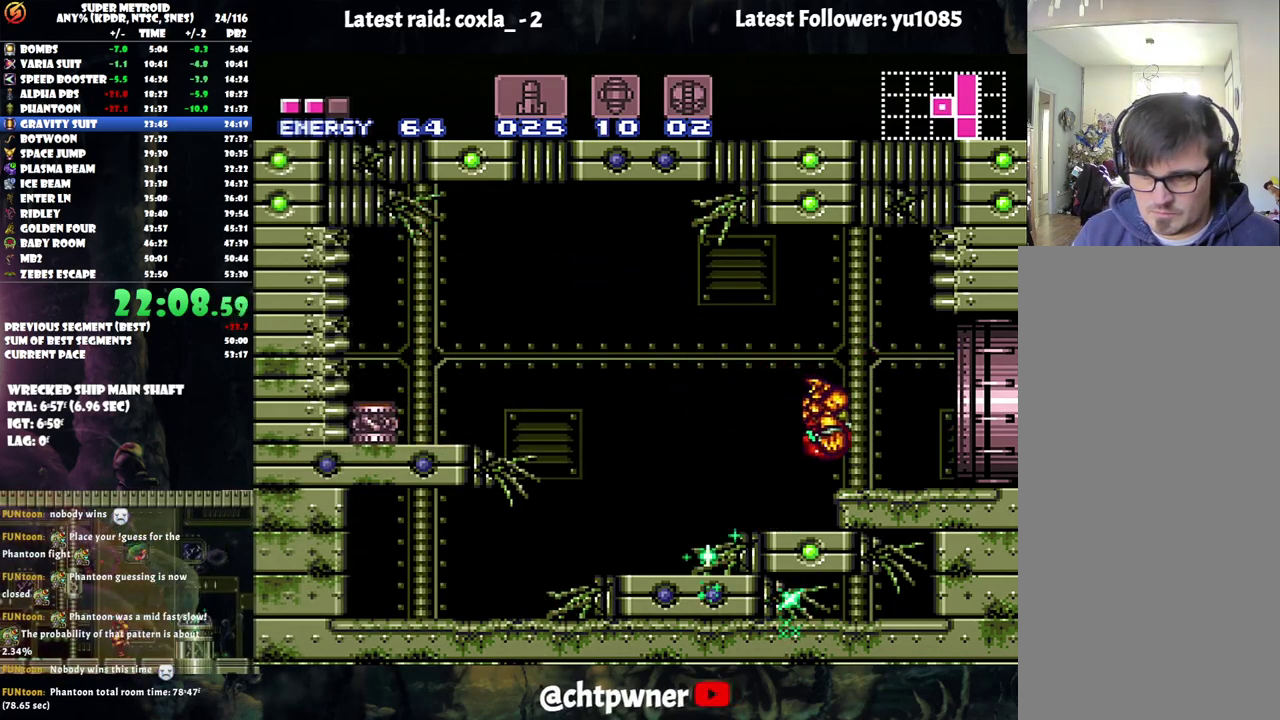
{"buttons": ["A", "DPAD_RIGHT"], "events": []}
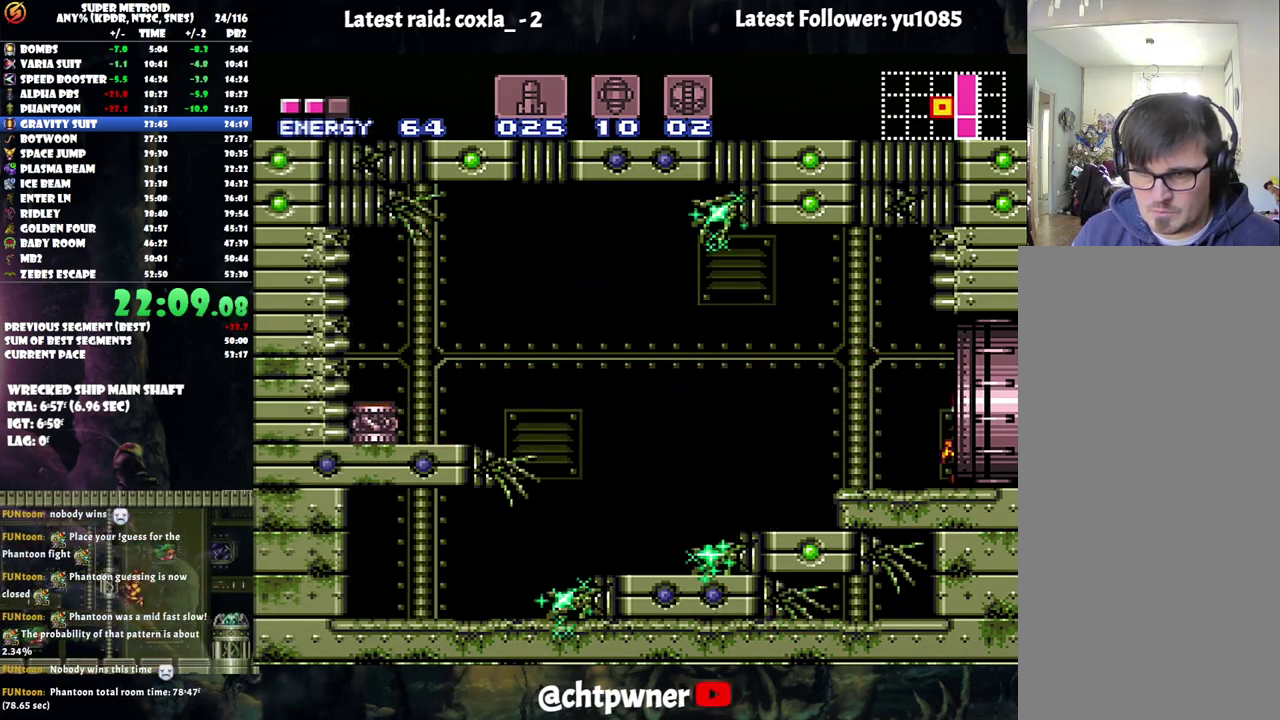
{"buttons": [], "events": [[133, "A", "up"], [183, "DPAD_RIGHT", "up"]]}
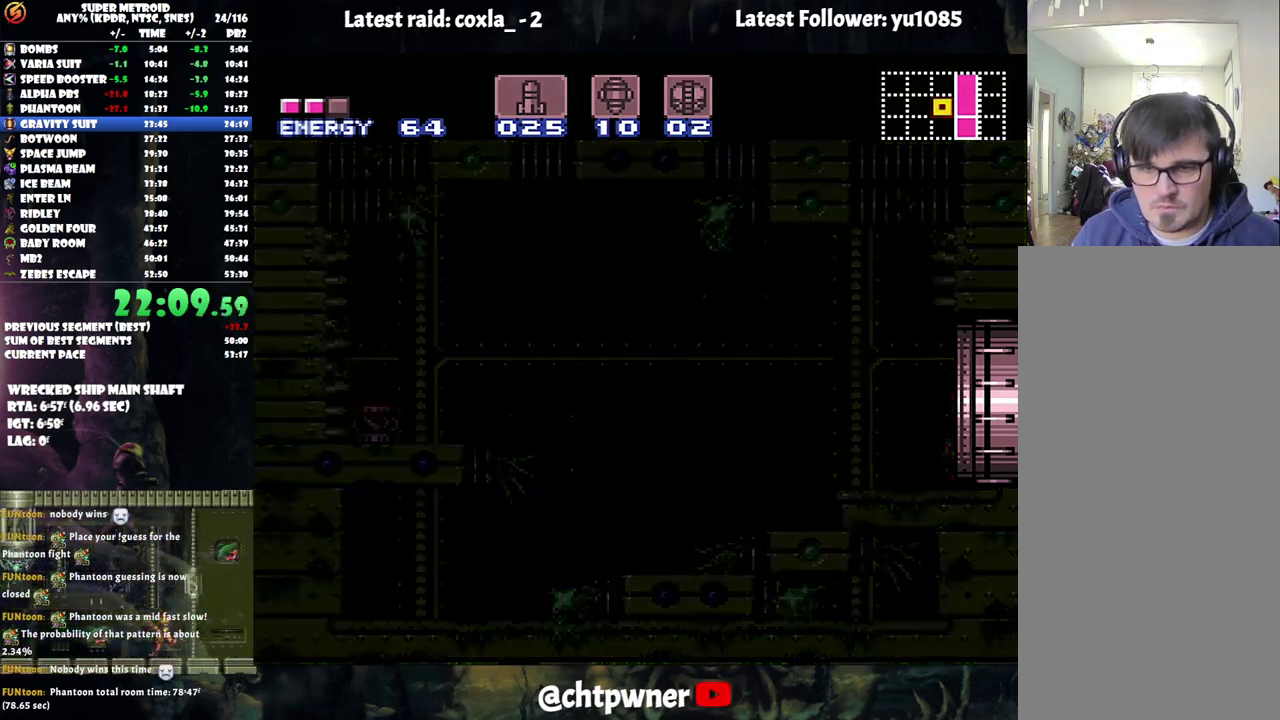
{"buttons": [], "events": []}
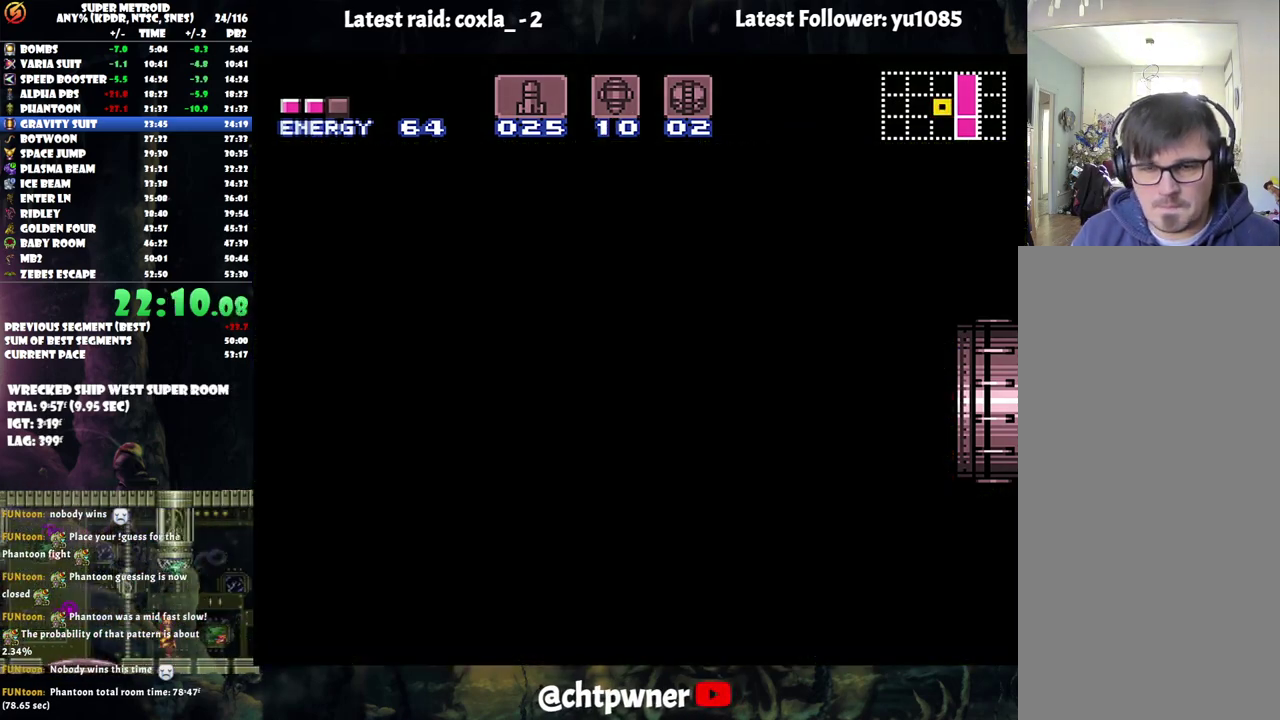
{"buttons": ["DPAD_LEFT"], "events": [[217, "DPAD_LEFT", "down"], [267, "B", "down"], [383, "B", "up"]]}
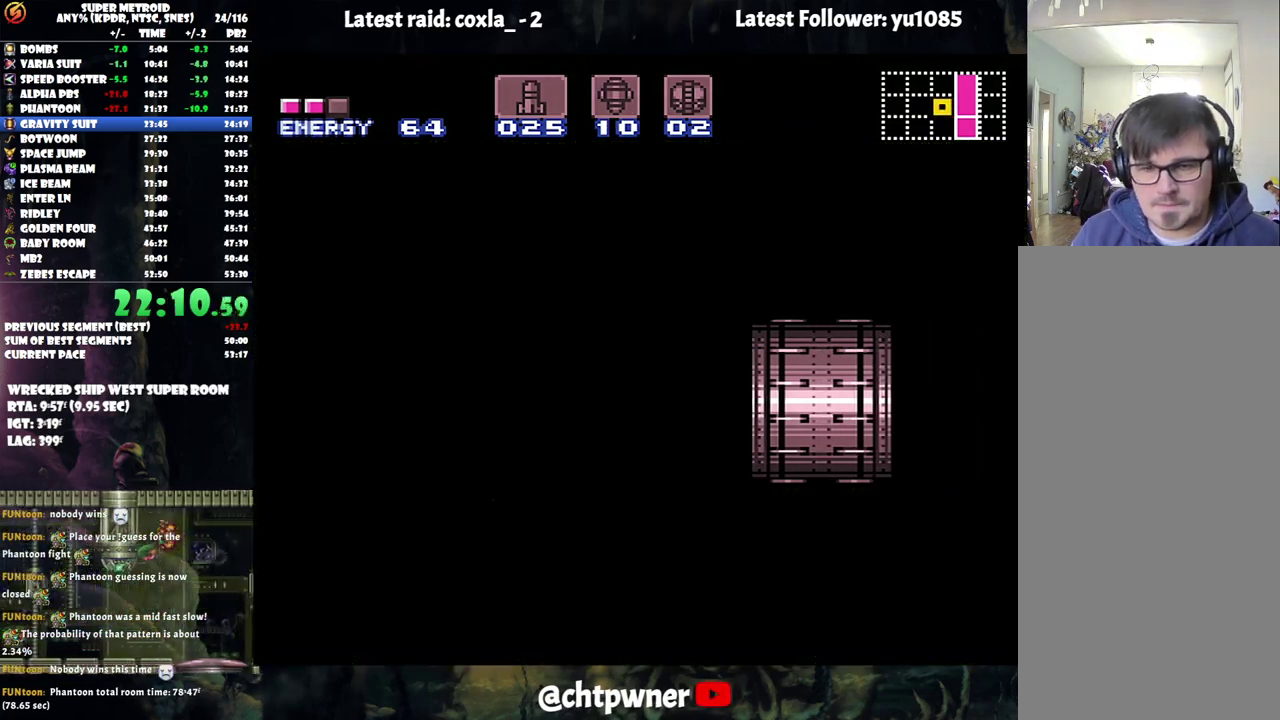
{"buttons": ["DPAD_LEFT"], "events": [[83, "B", "down"], [233, "B", "up"], [317, "B", "down"], [500, "B", "up"]]}
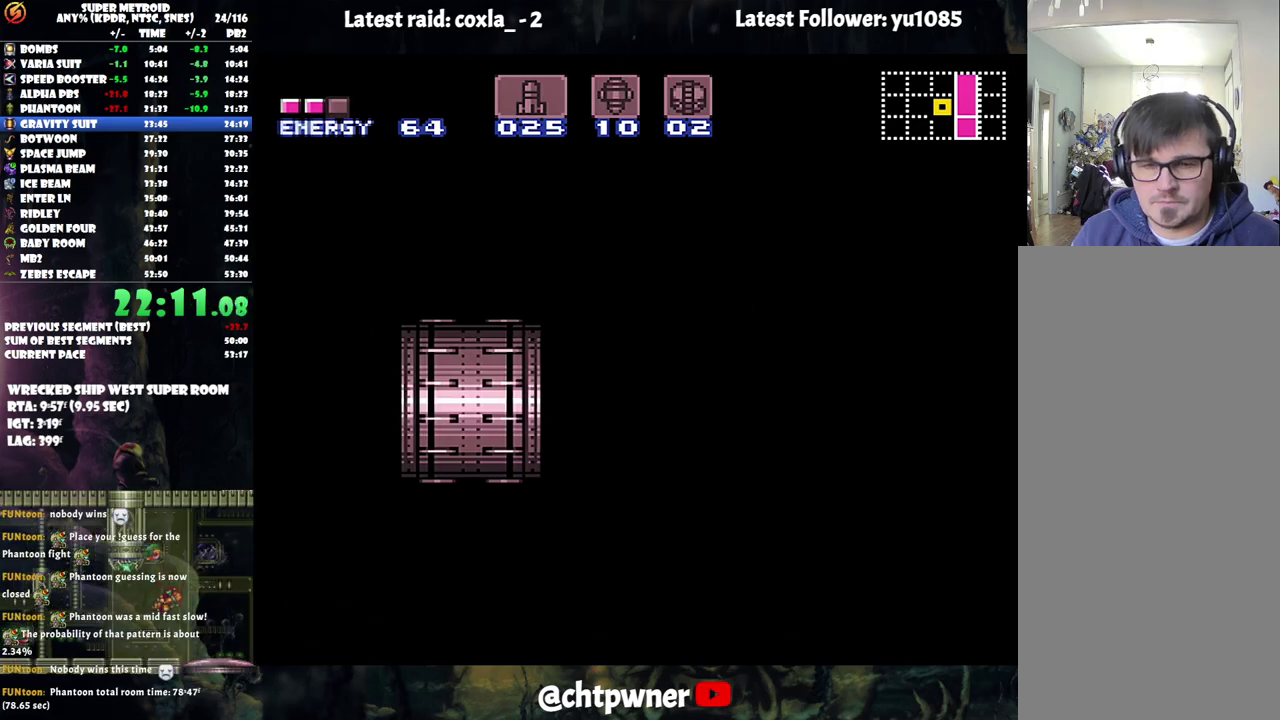
{"buttons": ["DPAD_LEFT"], "events": [[50, "B", "down"], [167, "B", "up"], [283, "B", "down"], [467, "B", "up"]]}
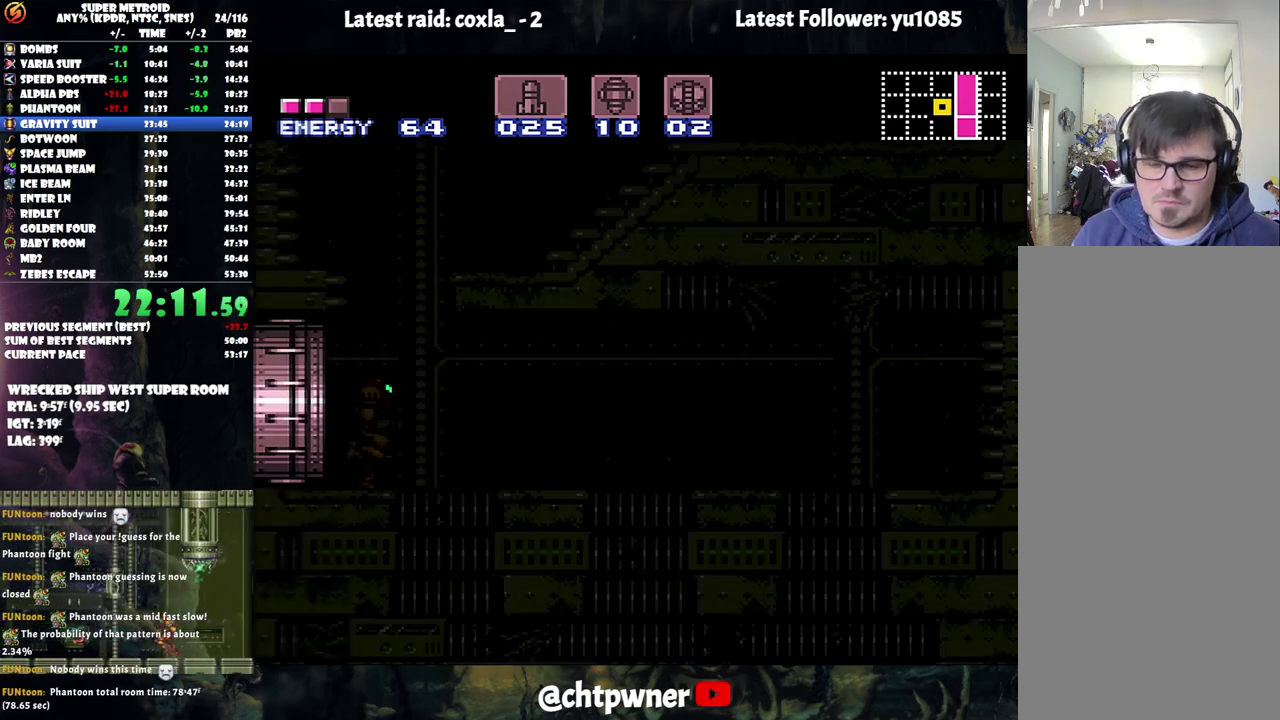
{"buttons": ["DPAD_LEFT"], "events": [[50, "DPAD_LEFT", "up"], [467, "DPAD_LEFT", "down"]]}
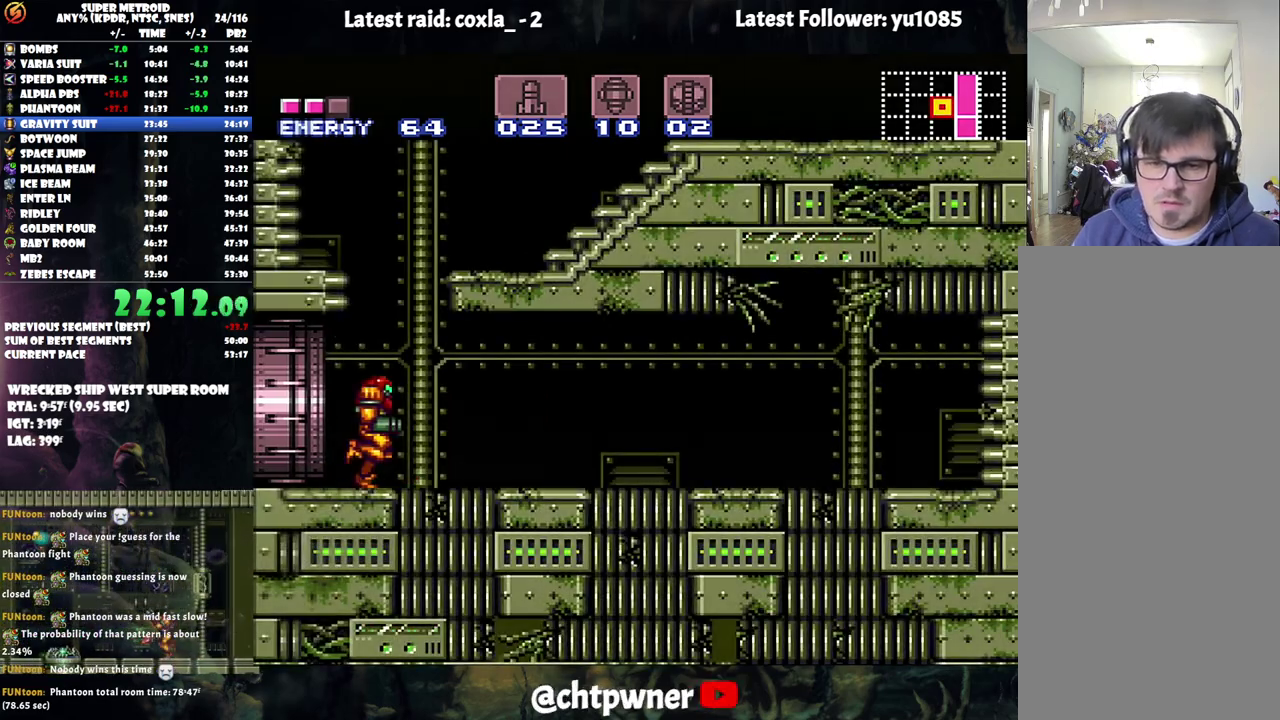
{"buttons": ["A", "DPAD_RIGHT"], "events": [[100, "B", "down"], [167, "DPAD_LEFT", "up"], [200, "DPAD_RIGHT", "down"], [383, "B", "up"], [450, "A", "down"]]}
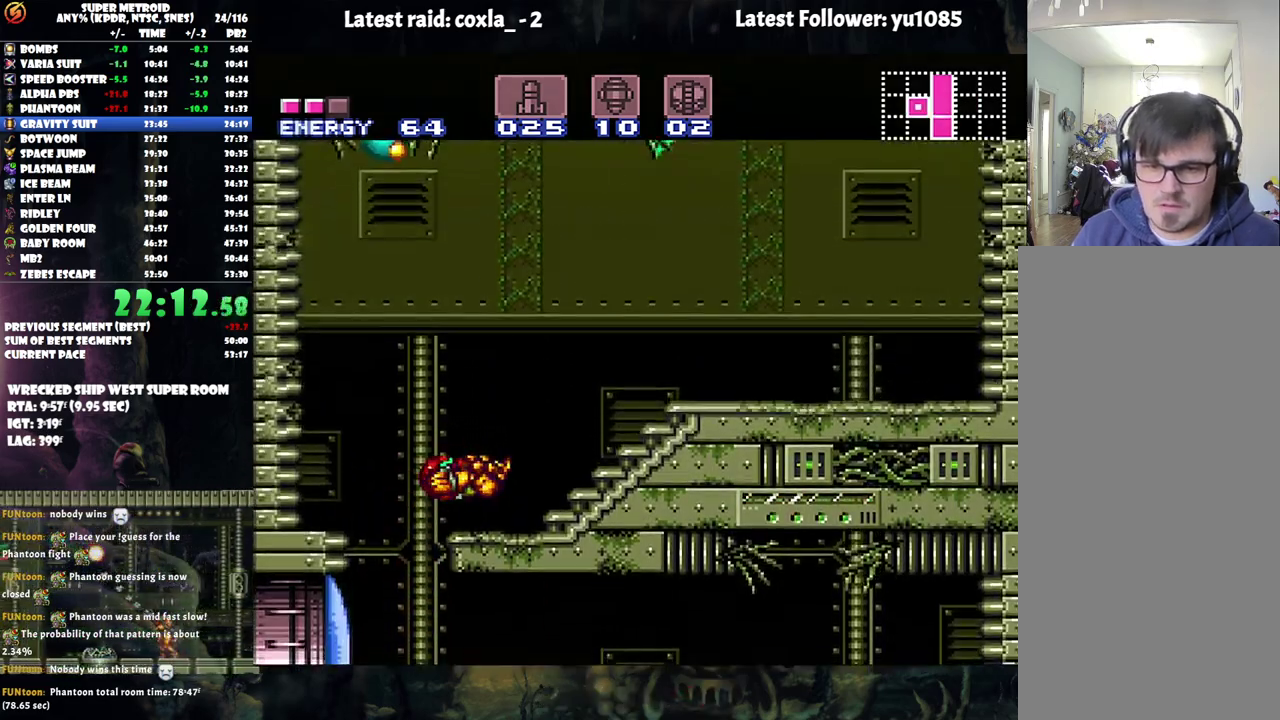
{"buttons": ["A", "DPAD_RIGHT"], "events": [[150, "R1", "down"], [250, "R1", "up"], [350, "R1", "down"], [367, "L1", "down"], [467, "L1", "up"], [467, "R1", "up"]]}
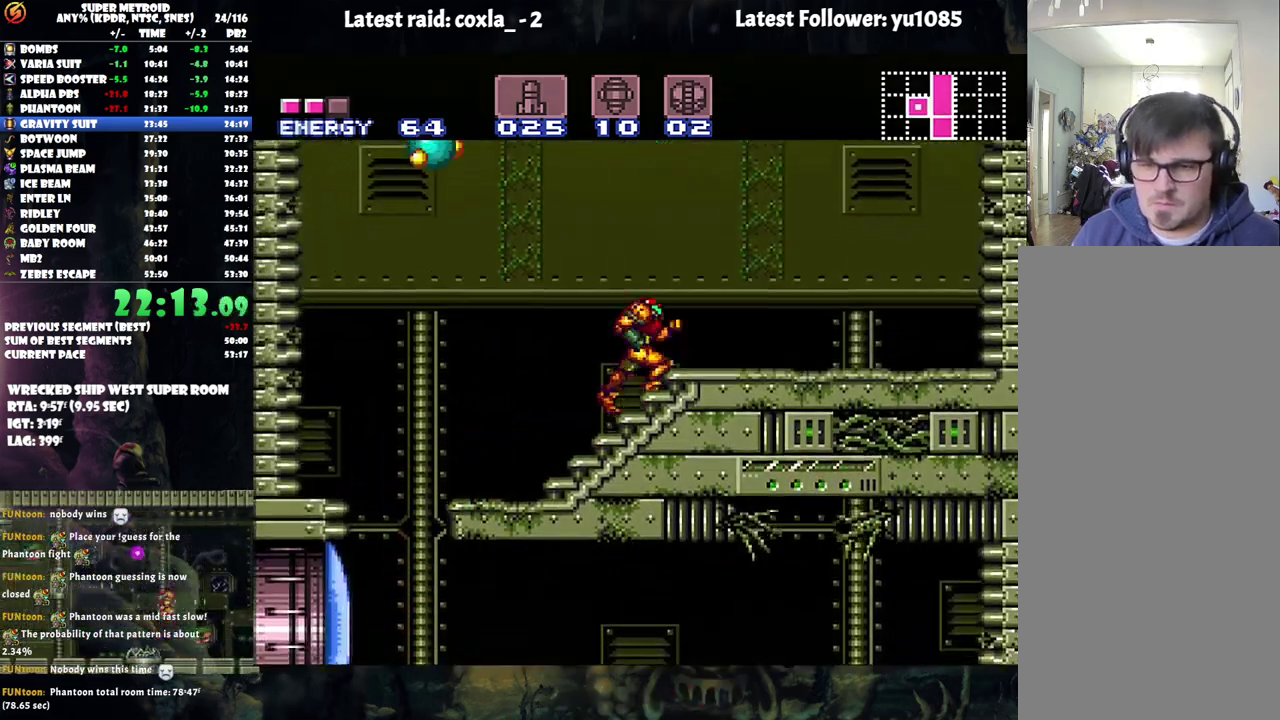
{"buttons": ["A", "B", "DPAD_LEFT"], "events": [[67, "L1", "down"], [233, "L1", "up"], [267, "DPAD_RIGHT", "up"], [317, "B", "down"], [317, "DPAD_LEFT", "down"]]}
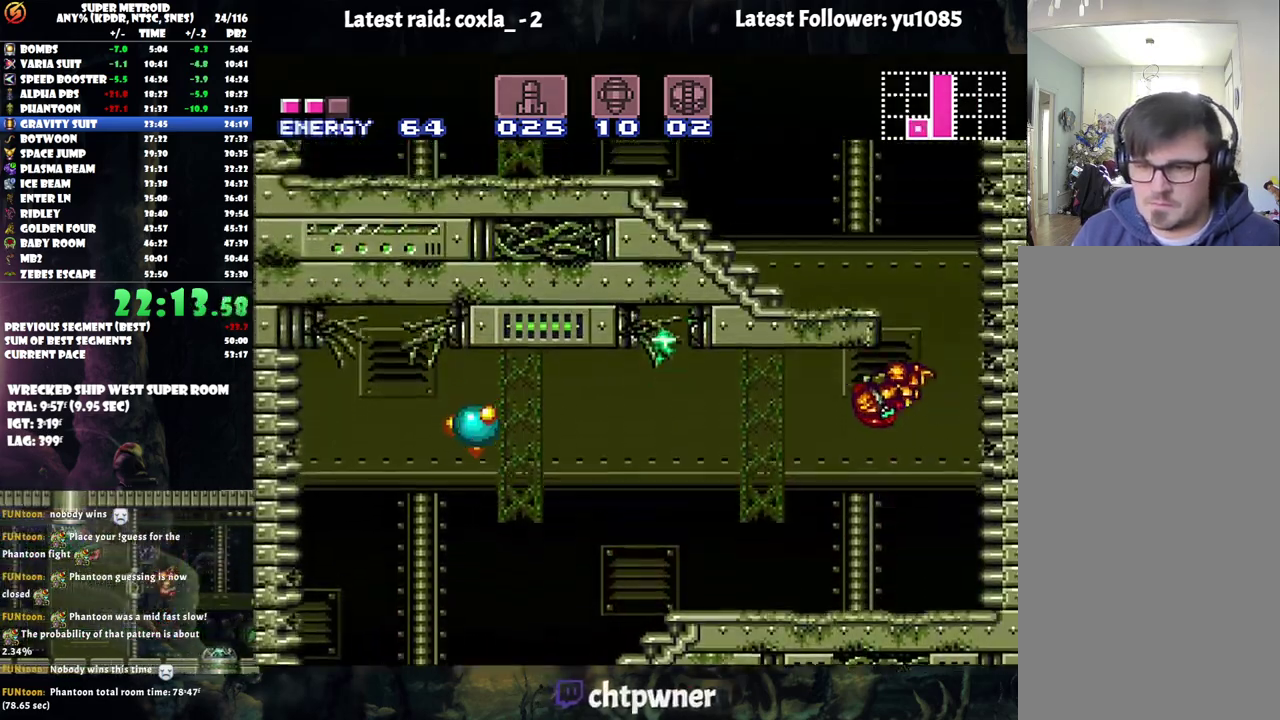
{"buttons": ["A"], "events": [[183, "B", "up"], [267, "DPAD_LEFT", "up"], [300, "DPAD_RIGHT", "down"], [433, "DPAD_RIGHT", "up"]]}
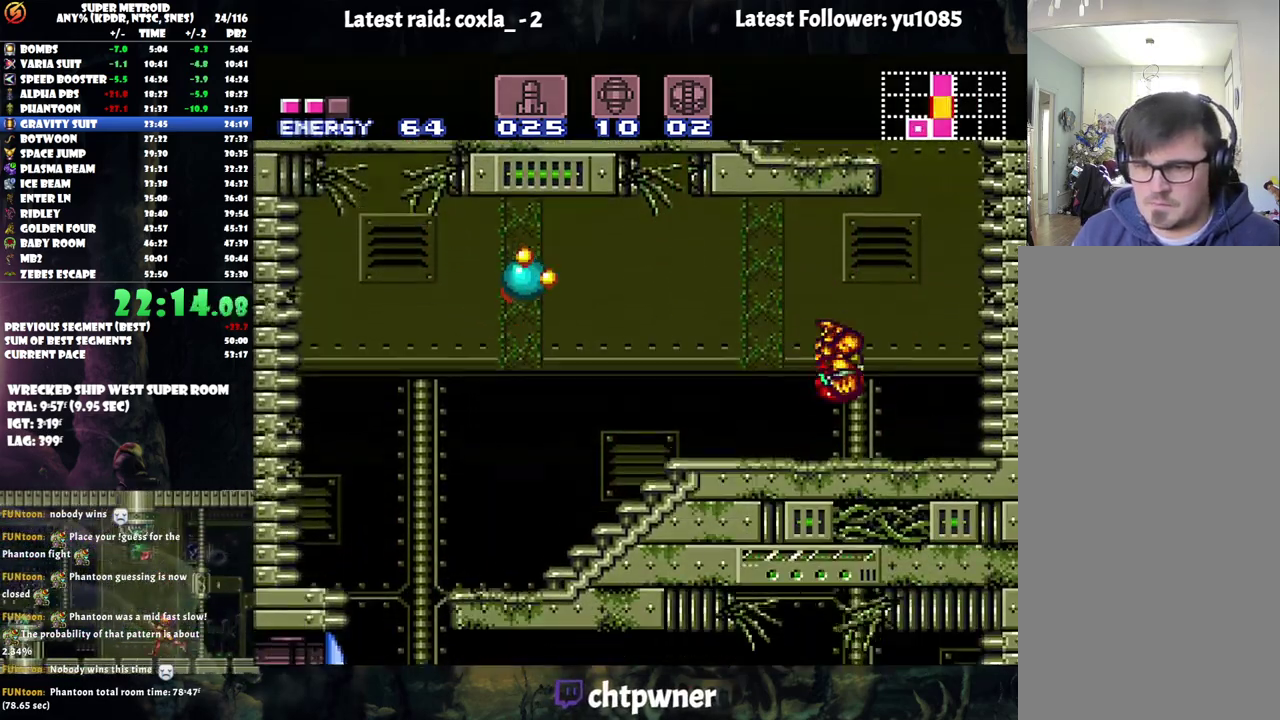
{"buttons": ["A", "B", "DPAD_LEFT"], "events": [[17, "DPAD_RIGHT", "down"], [233, "B", "down"], [300, "DPAD_RIGHT", "up"], [367, "DPAD_LEFT", "down"]]}
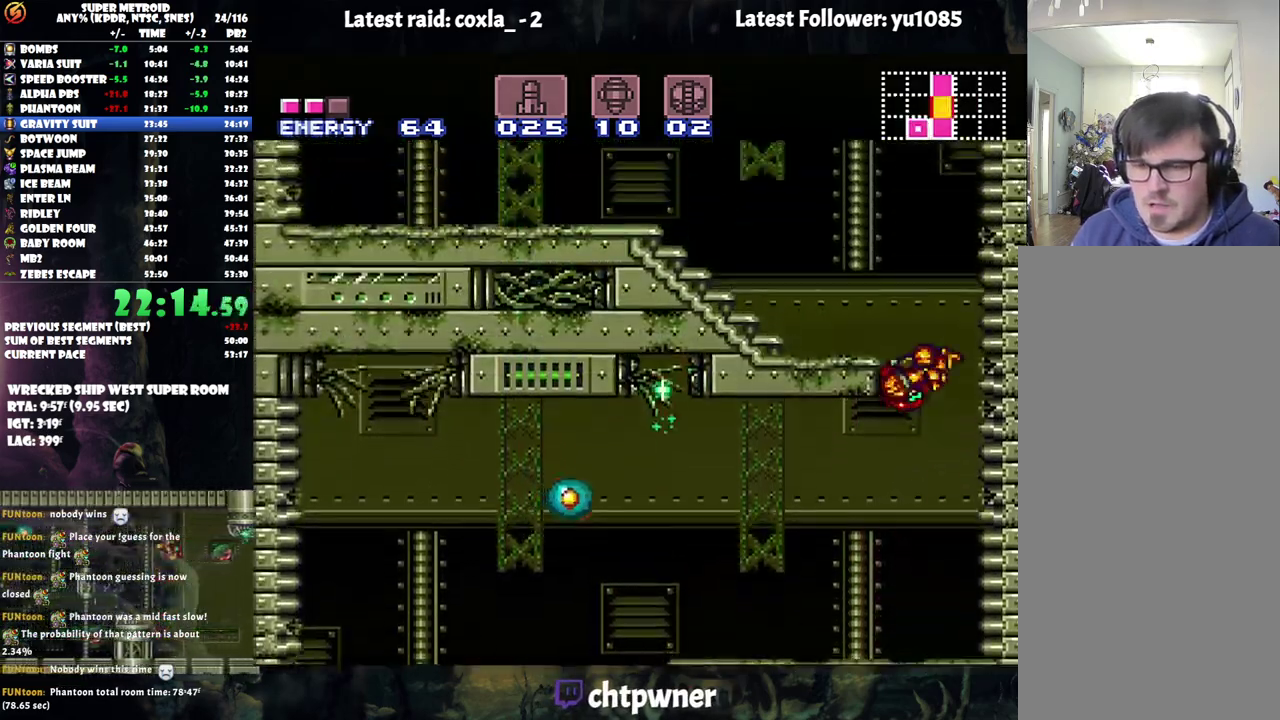
{"buttons": ["A", "R1", "DPAD_LEFT"], "events": [[133, "B", "up"], [200, "L1", "down"], [250, "R1", "down"], [333, "L1", "up"], [350, "R1", "up"], [467, "R1", "down"]]}
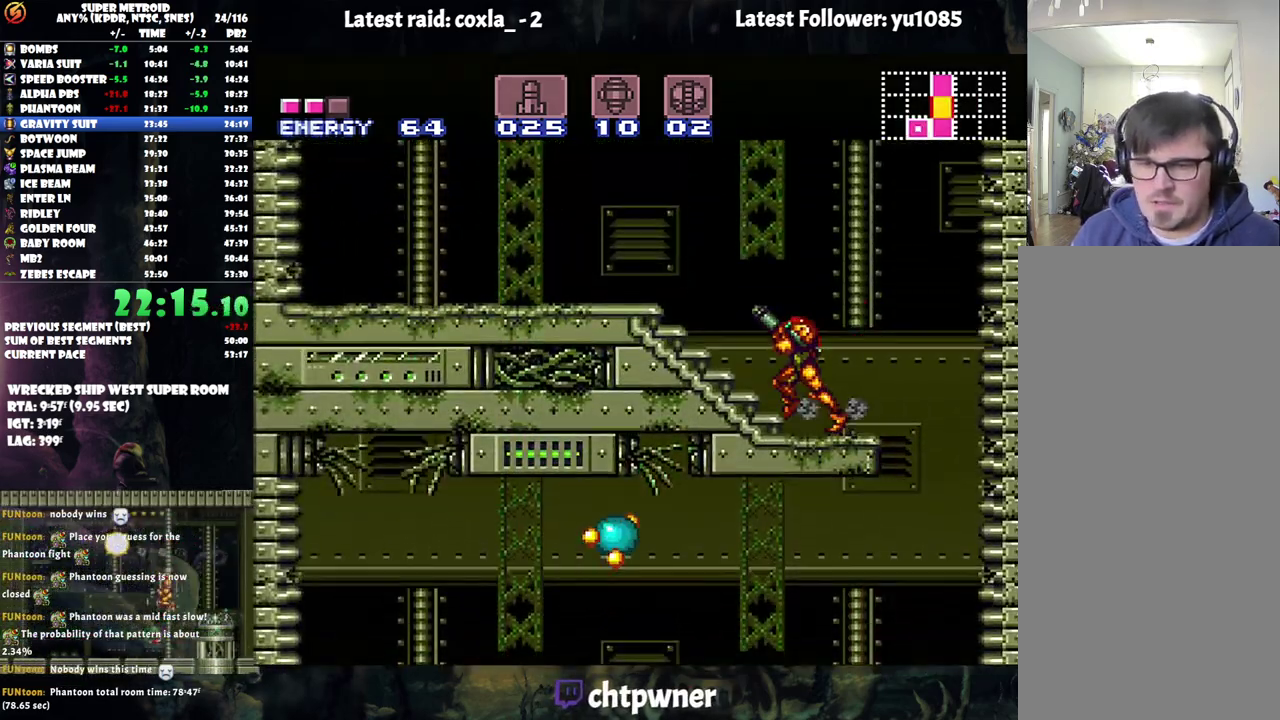
{"buttons": ["A", "DPAD_LEFT"], "events": [[50, "L1", "down"], [67, "R1", "up"], [150, "R1", "down"], [183, "L1", "up"], [217, "R1", "up"]]}
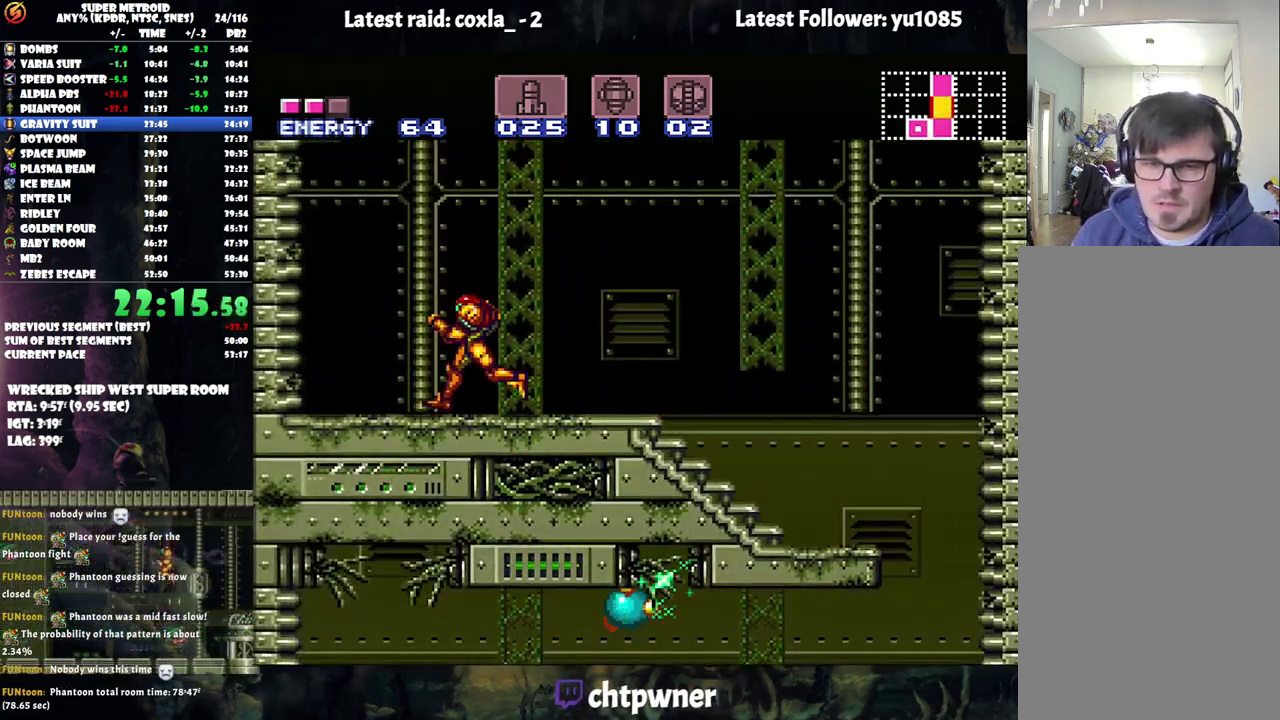
{"buttons": ["A", "L1", "DPAD_RIGHT"], "events": [[100, "B", "down"], [117, "DPAD_LEFT", "up"], [183, "DPAD_RIGHT", "down"], [467, "B", "up"], [500, "L1", "down"]]}
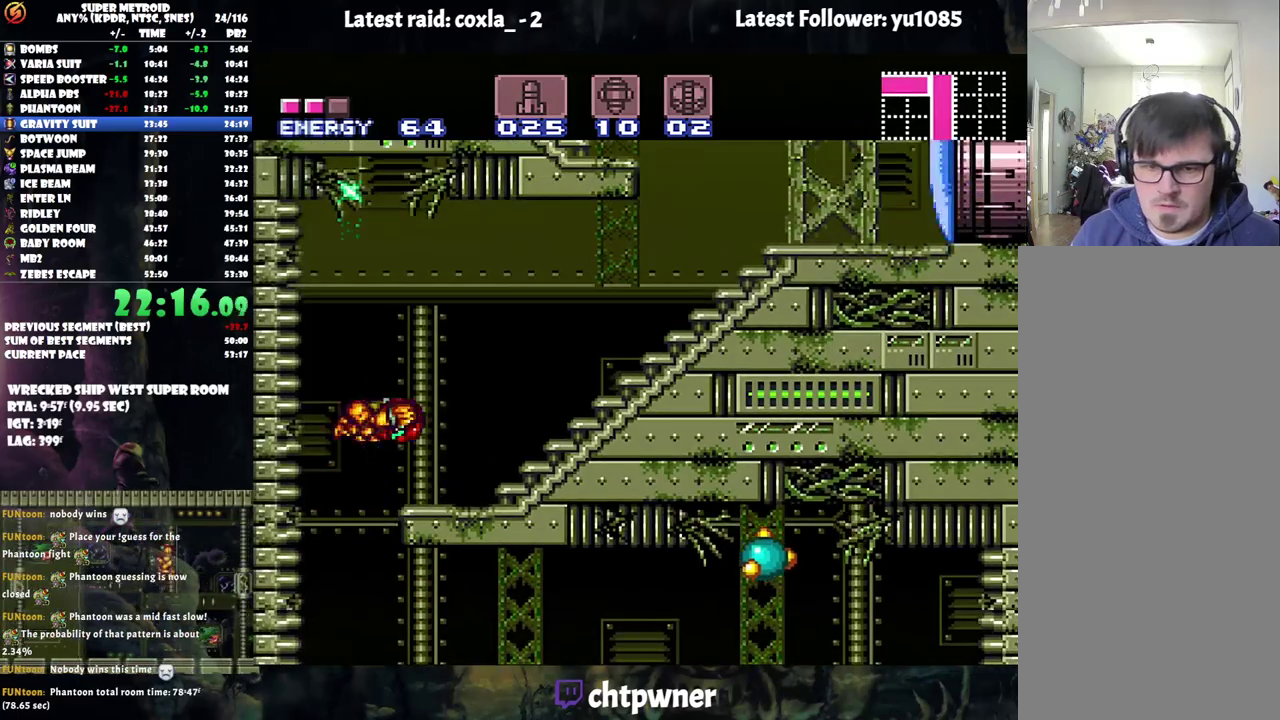
{"buttons": ["A", "R1", "DPAD_RIGHT"], "events": [[183, "L1", "up"], [217, "R1", "down"], [333, "R1", "up"], [400, "R1", "down"]]}
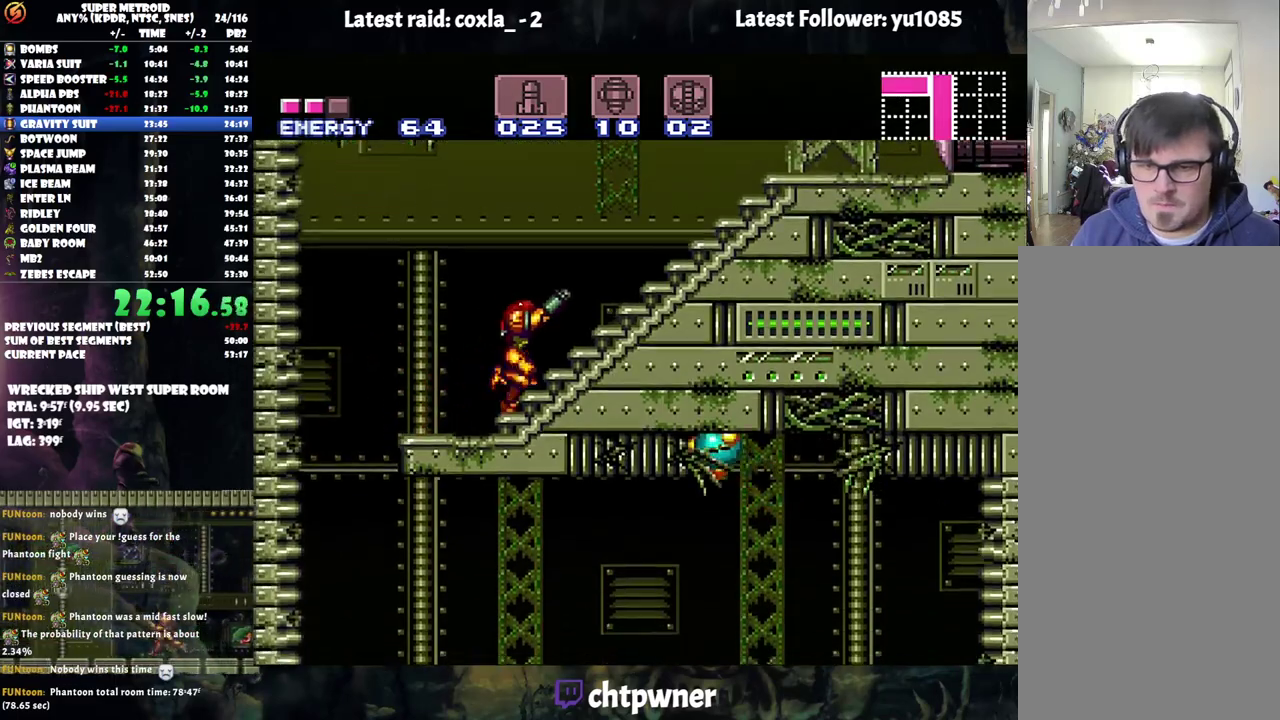
{"buttons": ["A", "B", "DPAD_LEFT"], "events": [[17, "L1", "down"], [33, "R1", "up"], [217, "L1", "up"], [267, "B", "down"], [267, "DPAD_RIGHT", "up"], [317, "DPAD_LEFT", "down"]]}
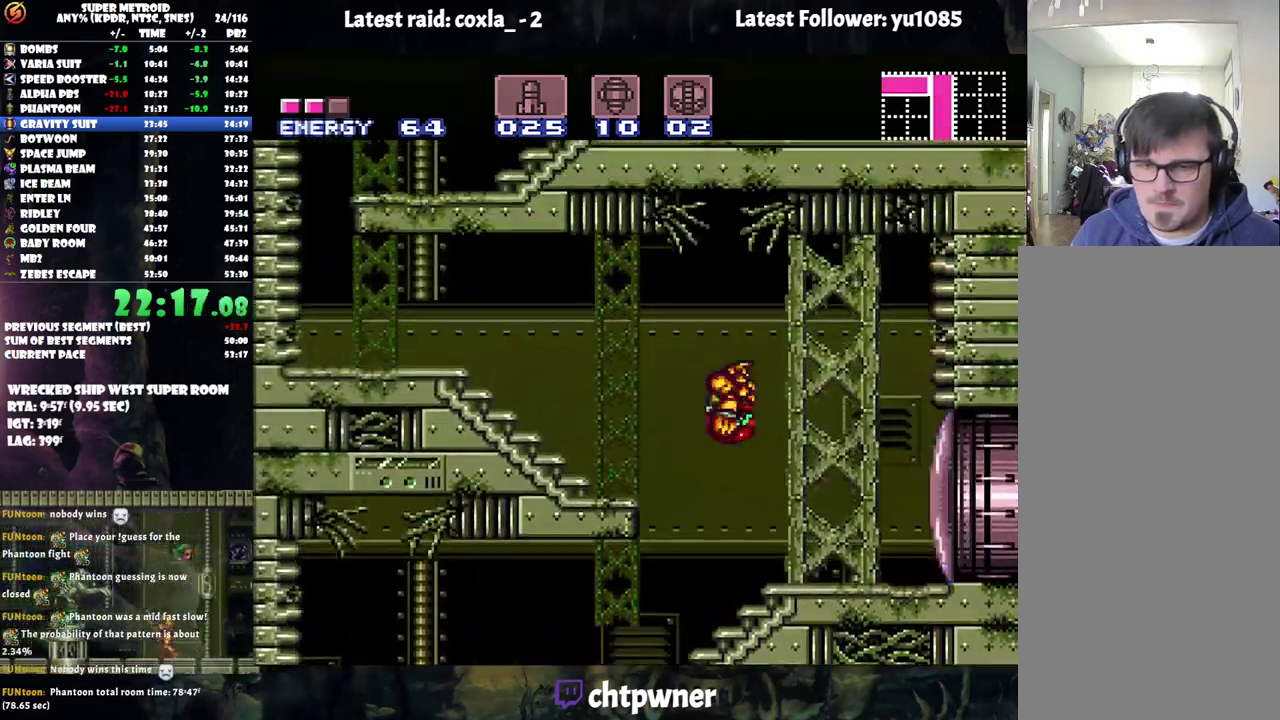
{"buttons": ["A", "R1", "DPAD_LEFT"], "events": [[33, "B", "up"], [133, "L1", "down"], [317, "L1", "up"], [367, "R1", "down"]]}